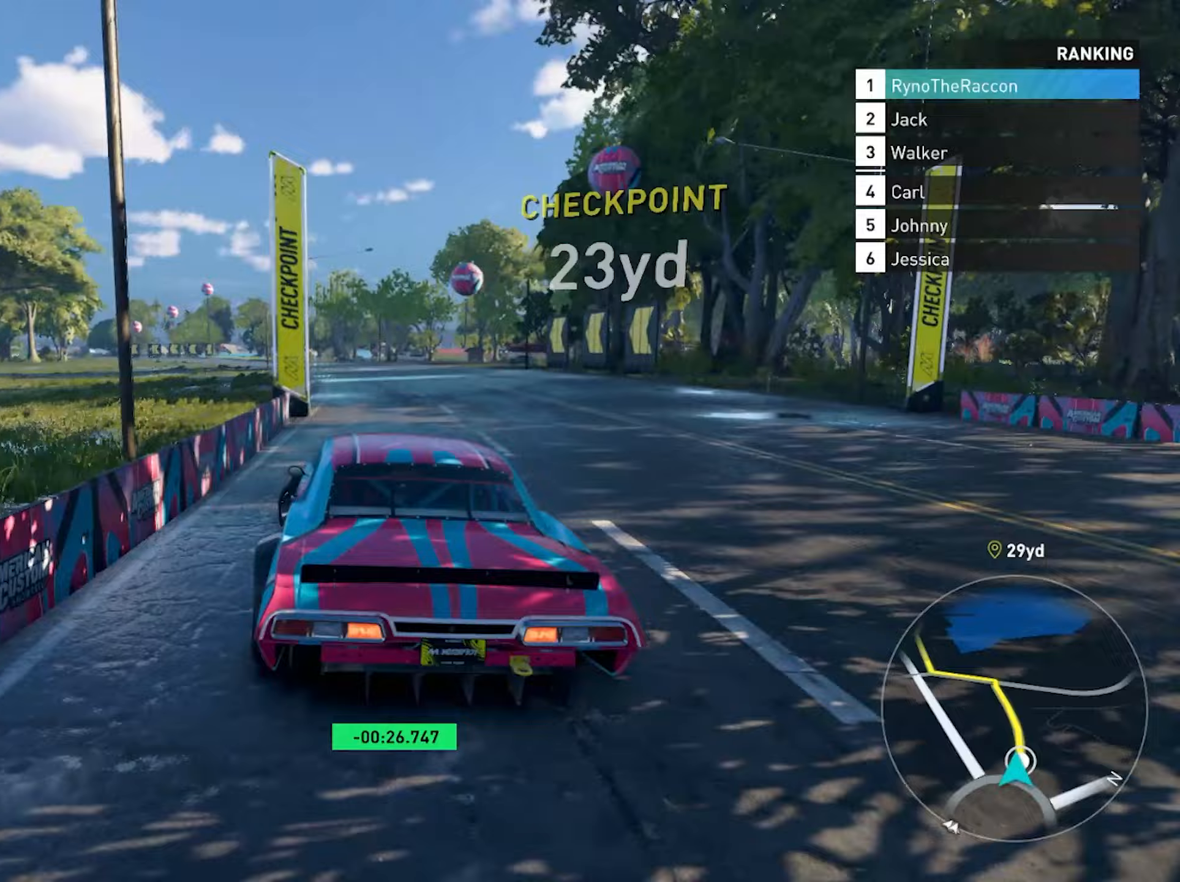
Gameplay with a controller (PlayStation layout); each line is a JSON object with the inputs held at the frame after it. "events" lists button and stick changes between this image and that frame as [ms after this image, input, new state], when the widget could be followed in between. Not read: HOME L3 R3.
{"buttons": [], "left_stick": "left", "right_stick": "center", "events": [[67, "L2", "down"], [100, "R2", "up"], [200, "L2", "up"], [350, "L2", "down"], [433, "L2", "up"]]}
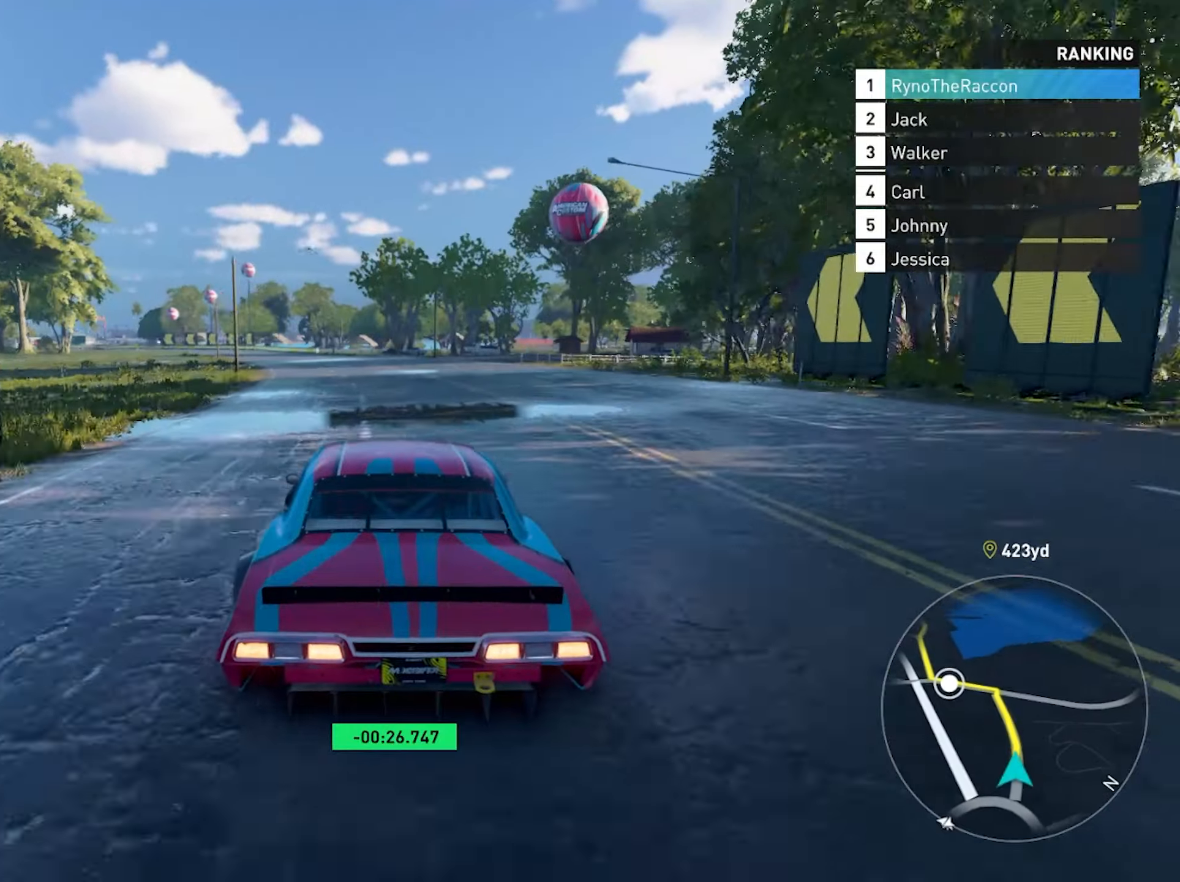
{"buttons": [], "left_stick": "left", "right_stick": "center", "events": []}
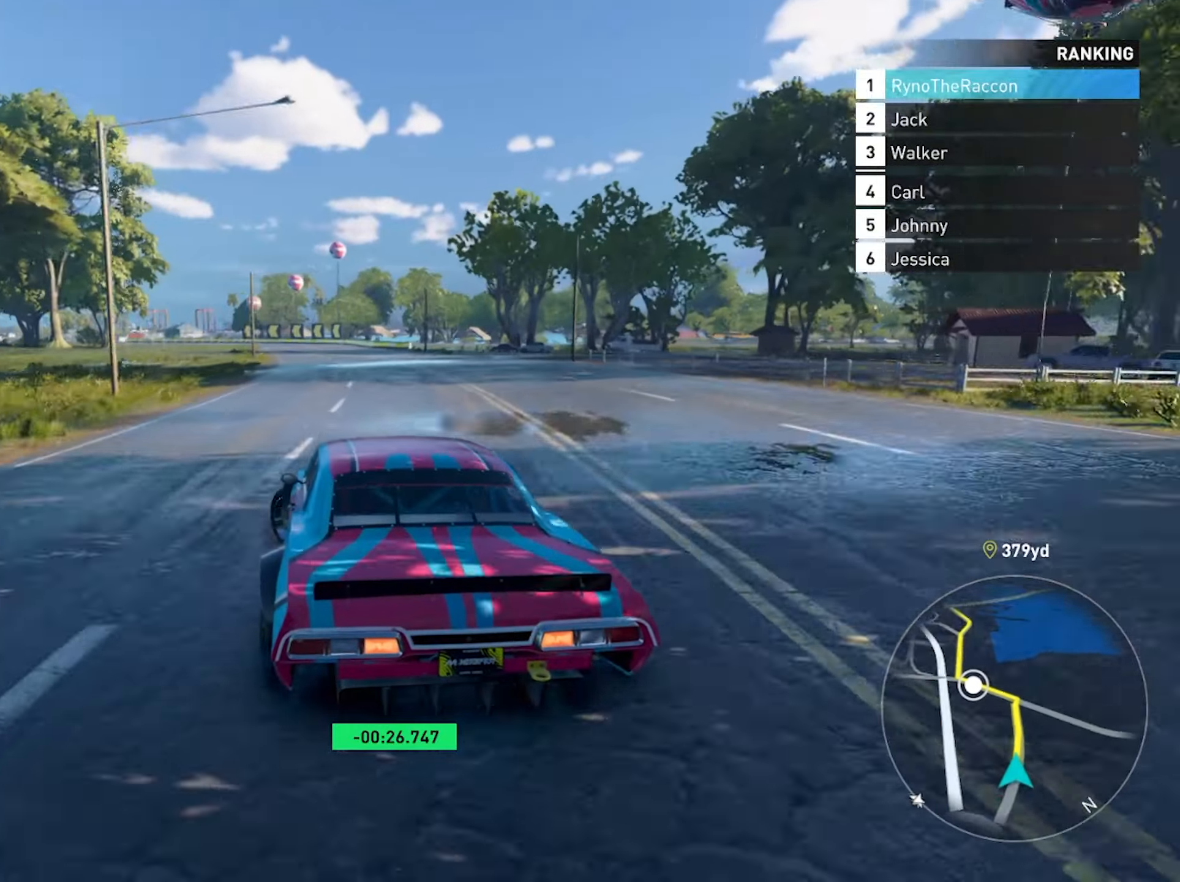
{"buttons": ["R2"], "left_stick": "left", "right_stick": "center", "events": [[100, "R2", "down"], [233, "left_stick", "center"], [400, "left_stick", "left"]]}
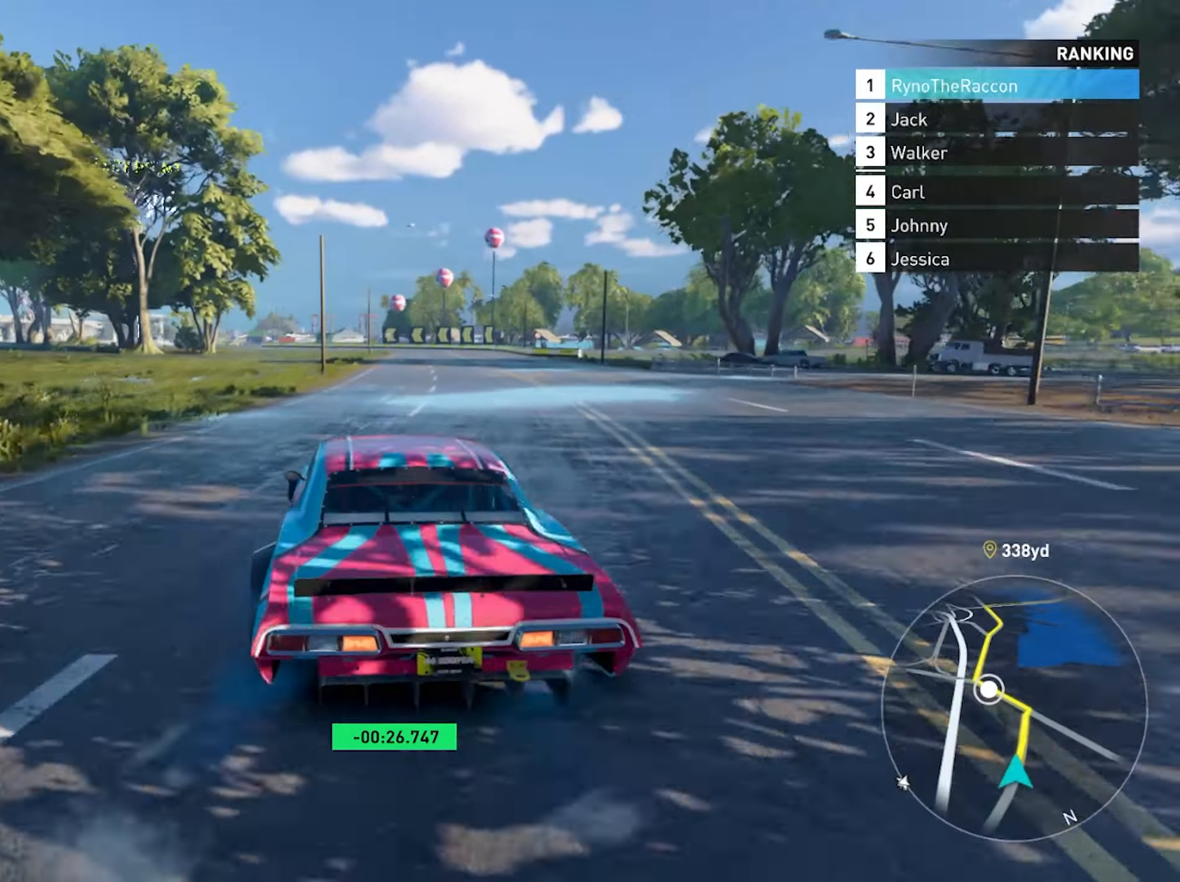
{"buttons": ["R2"], "left_stick": "left", "right_stick": "center", "events": []}
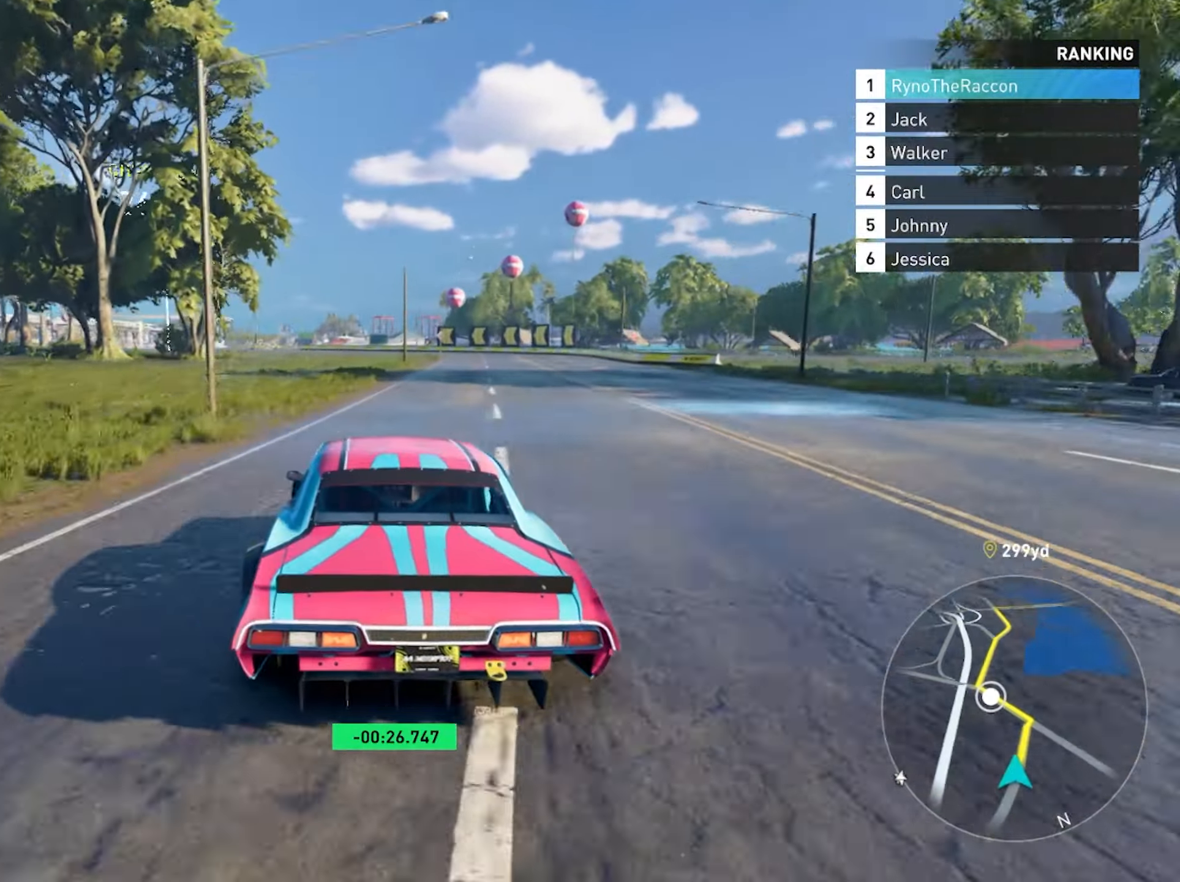
{"buttons": ["R2"], "left_stick": "center", "right_stick": "center", "events": [[450, "left_stick", "center"]]}
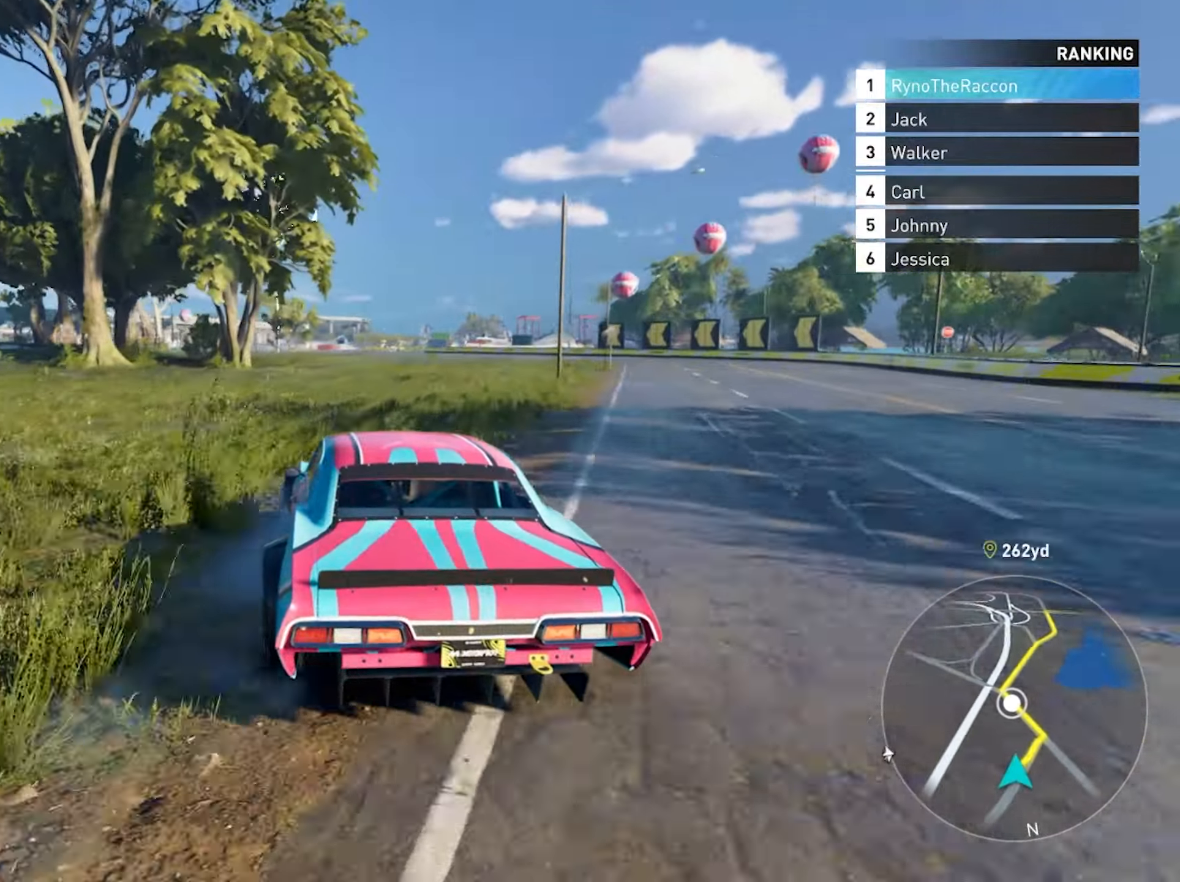
{"buttons": ["R2"], "left_stick": "center", "right_stick": "center", "events": []}
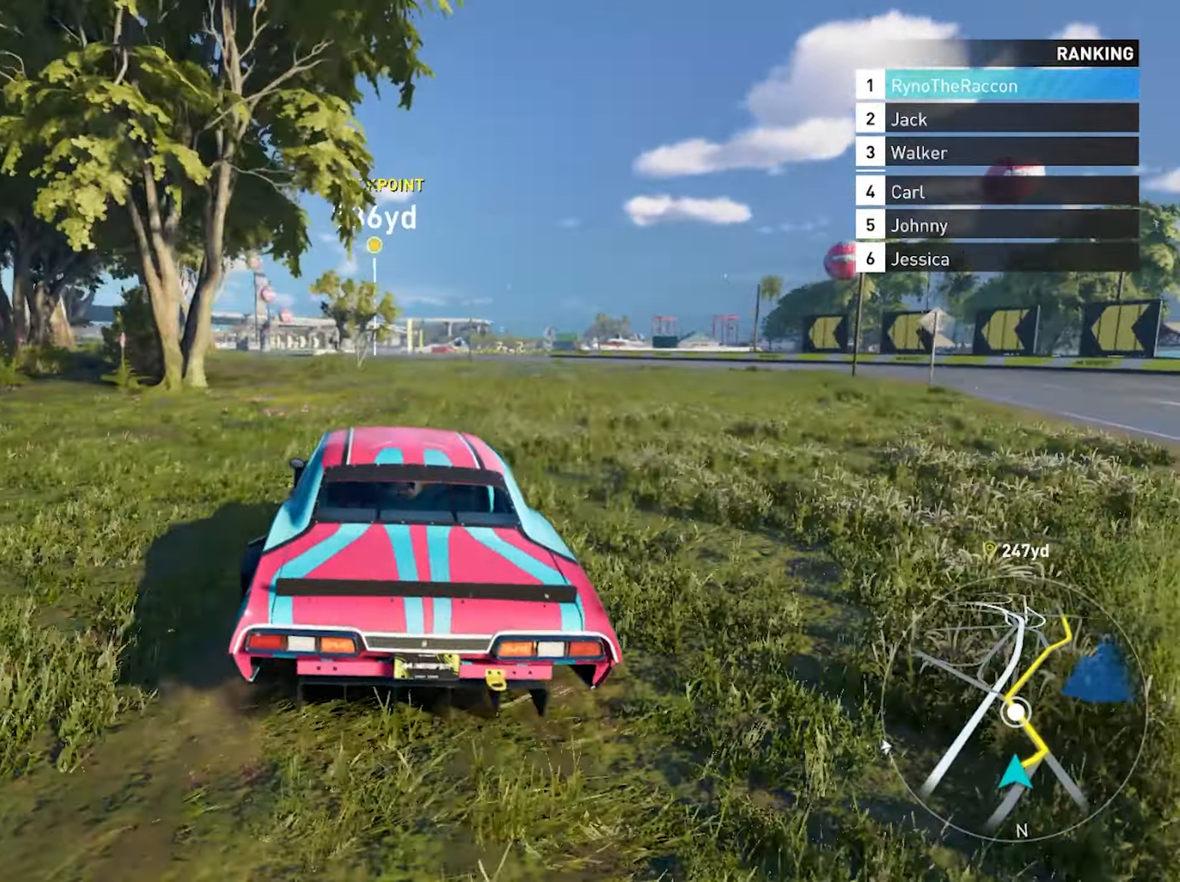
{"buttons": ["R2"], "left_stick": "center", "right_stick": "center", "events": []}
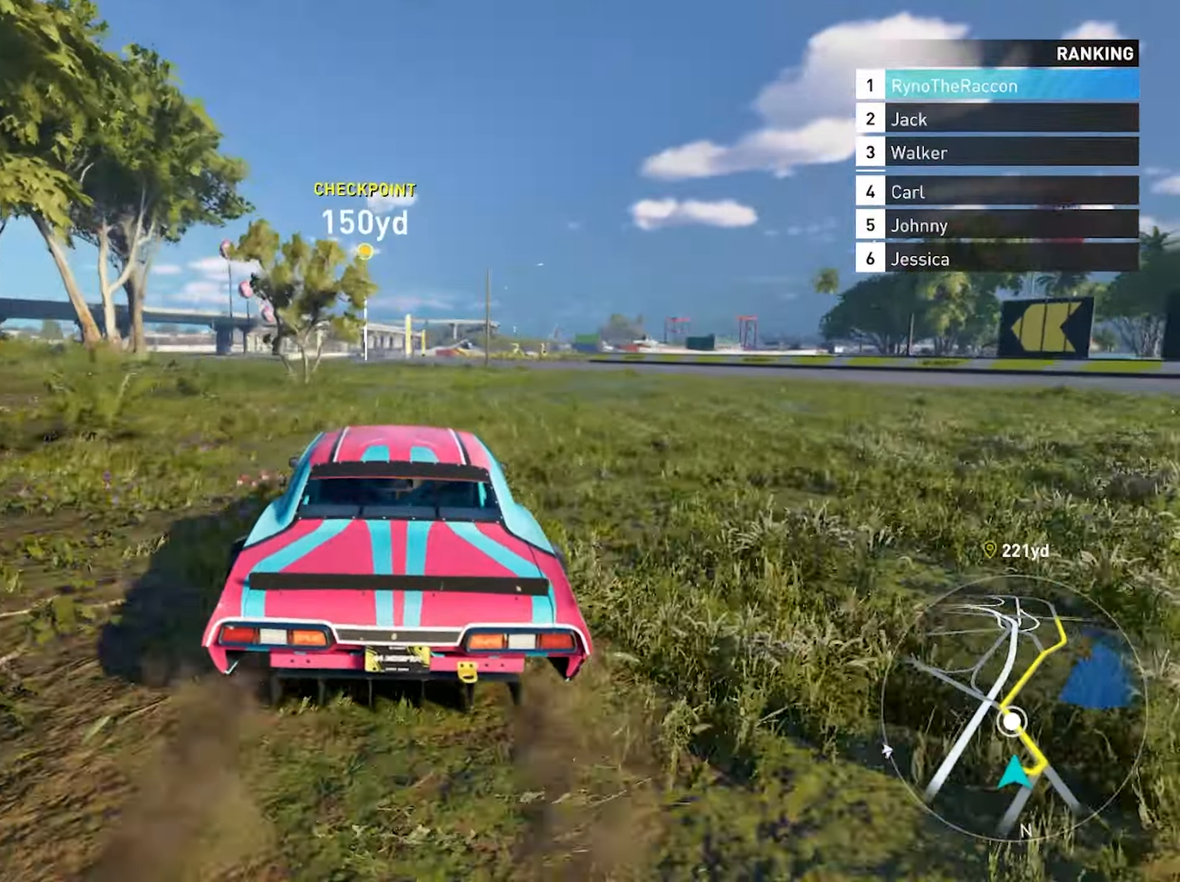
{"buttons": ["R2"], "left_stick": "center", "right_stick": "center", "events": []}
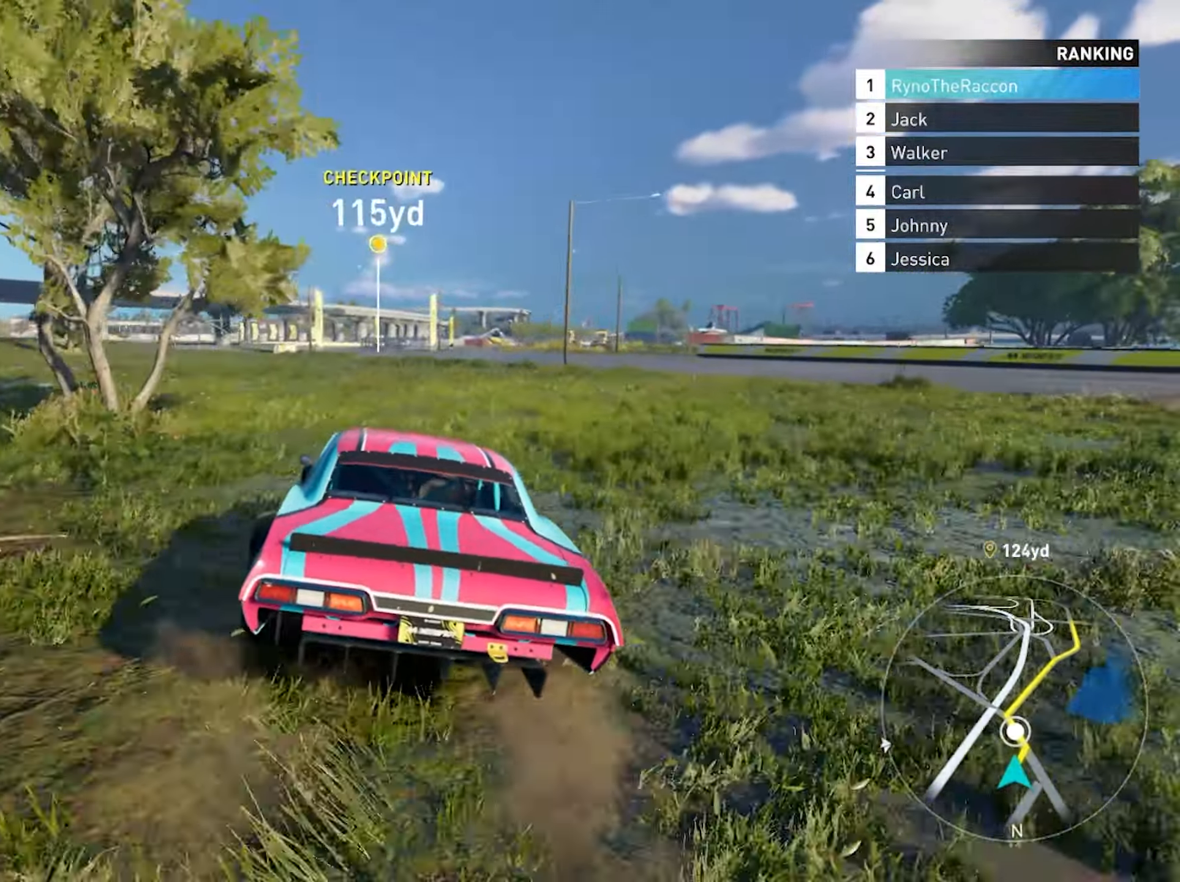
{"buttons": ["R2"], "left_stick": "center", "right_stick": "center", "events": []}
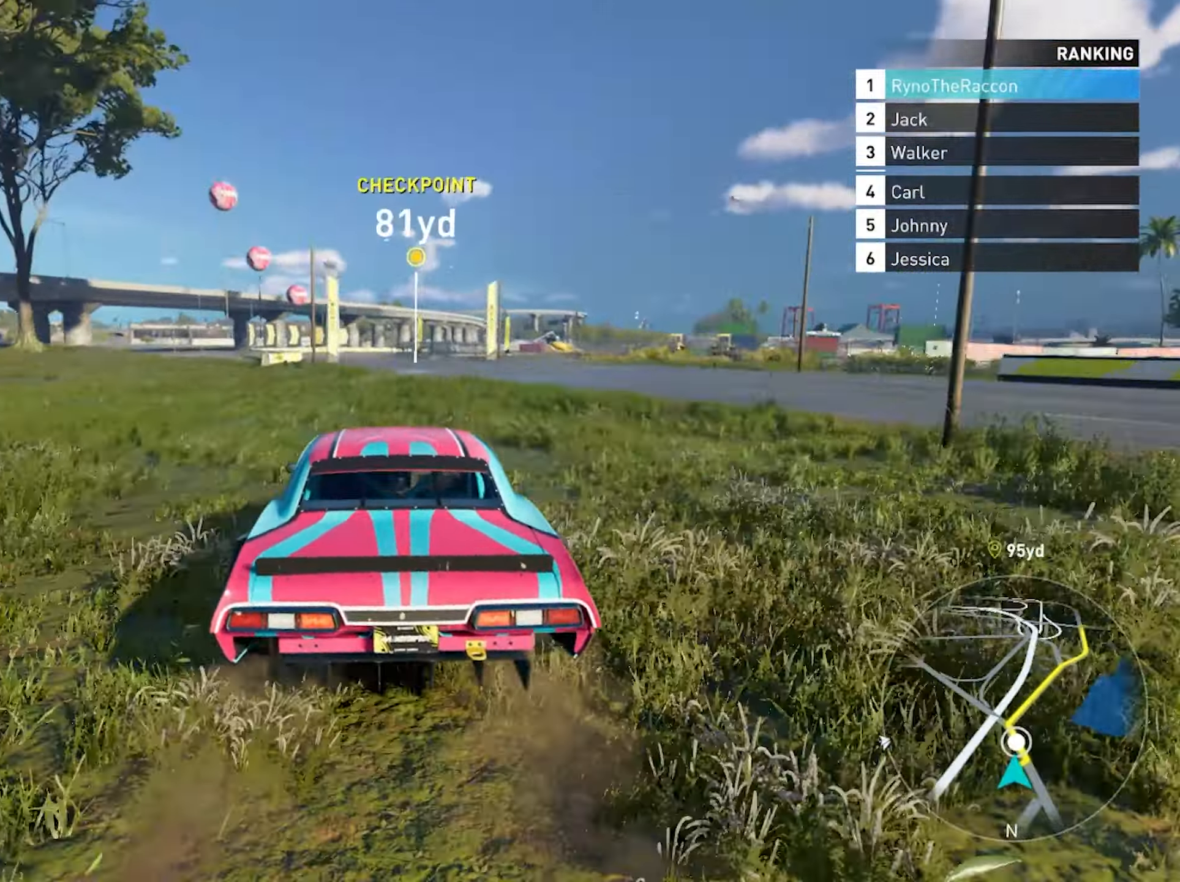
{"buttons": ["R2"], "left_stick": "center", "right_stick": "center", "events": []}
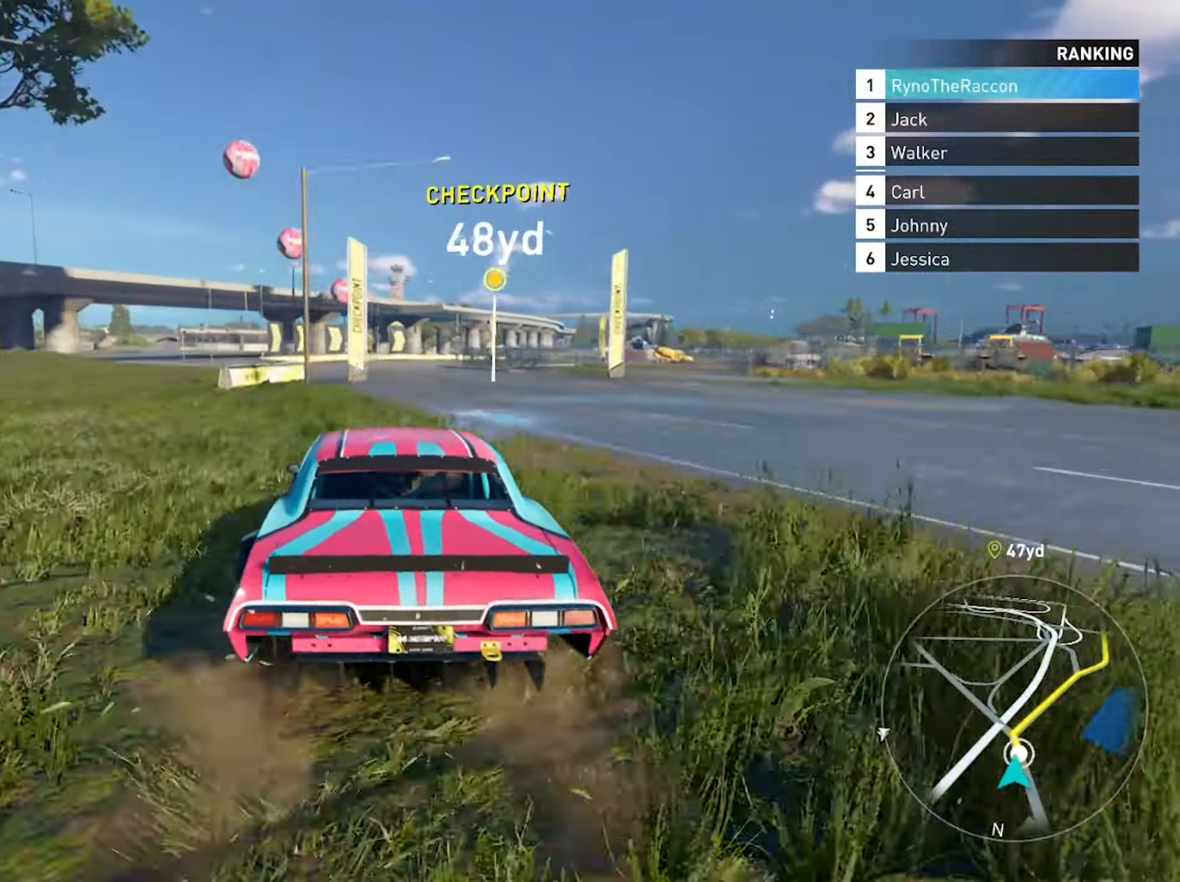
{"buttons": ["R2"], "left_stick": "center", "right_stick": "center", "events": []}
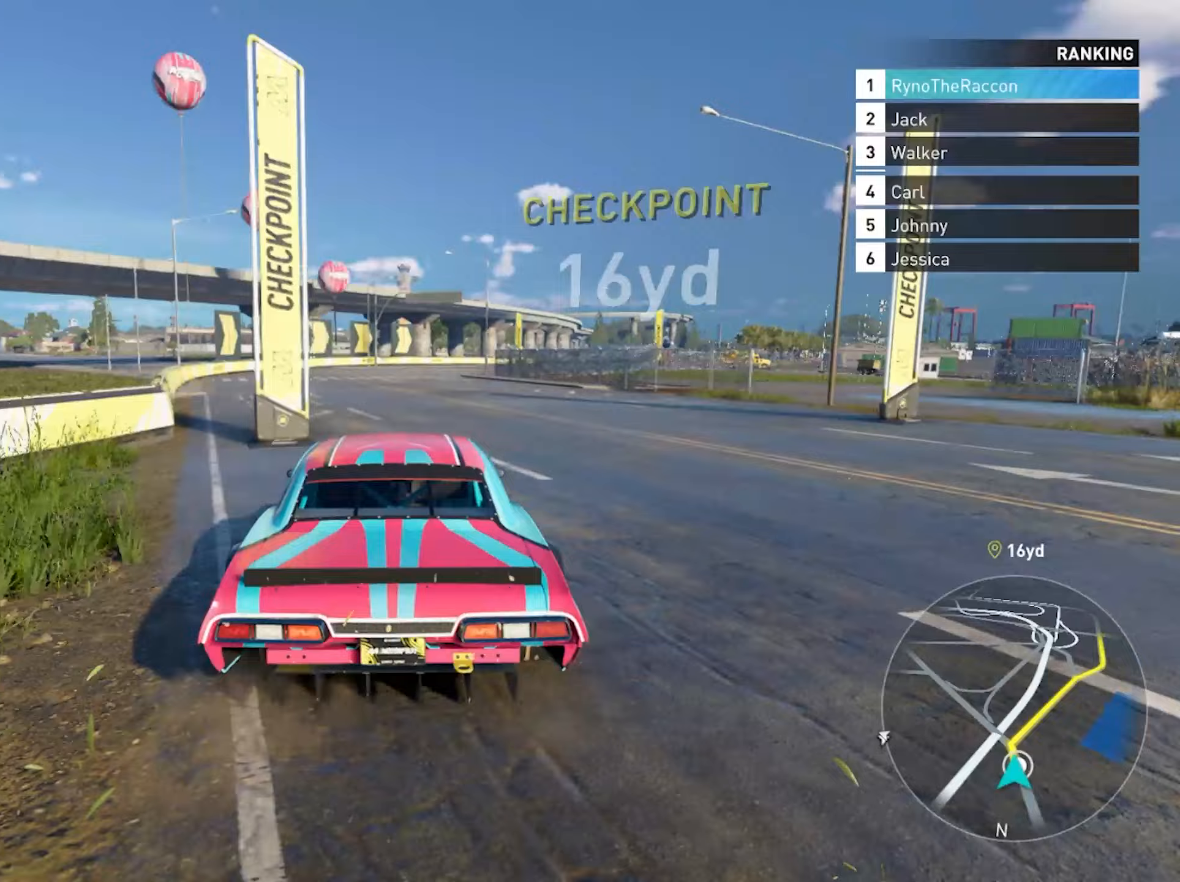
{"buttons": ["R2"], "left_stick": "right", "right_stick": "center", "events": [[17, "left_stick", "right"]]}
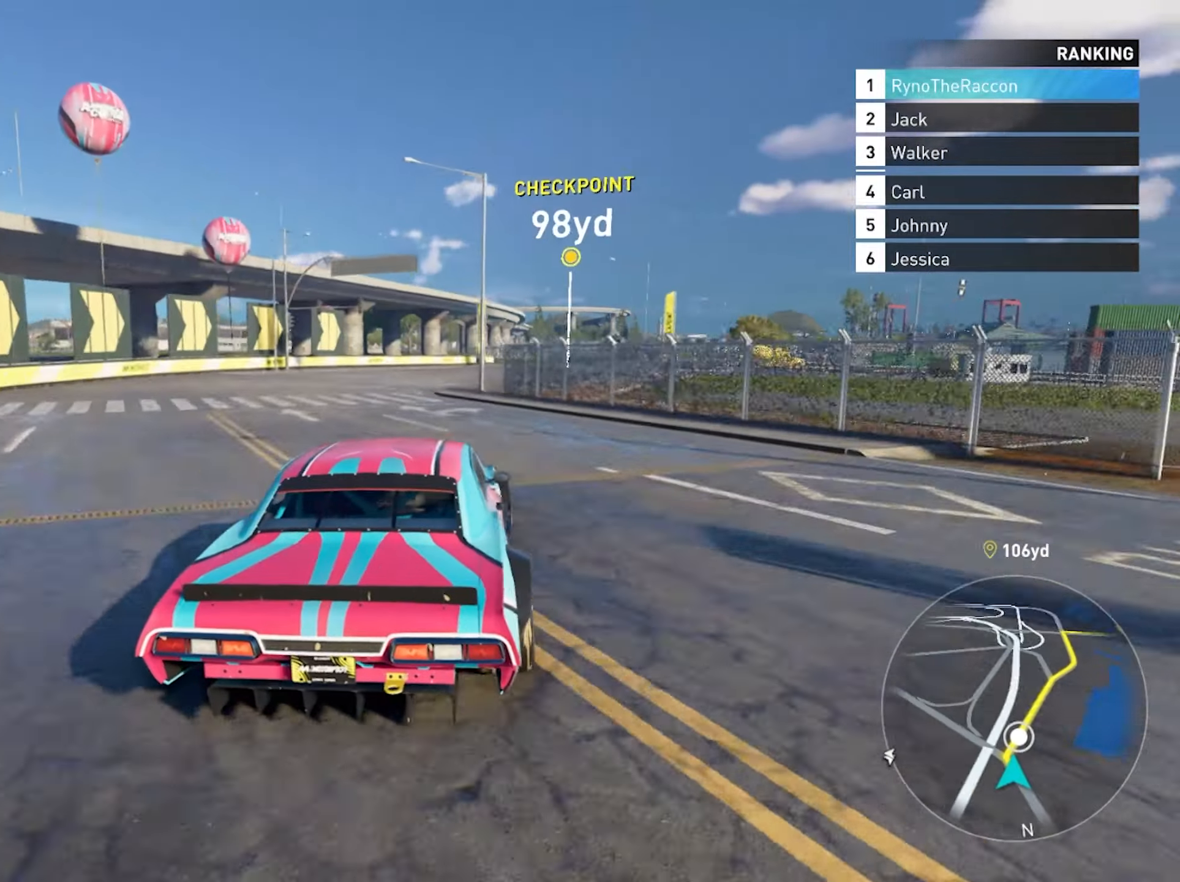
{"buttons": ["CROSS", "R2"], "left_stick": "center", "right_stick": "center", "events": [[83, "left_stick", "center"], [400, "CROSS", "down"]]}
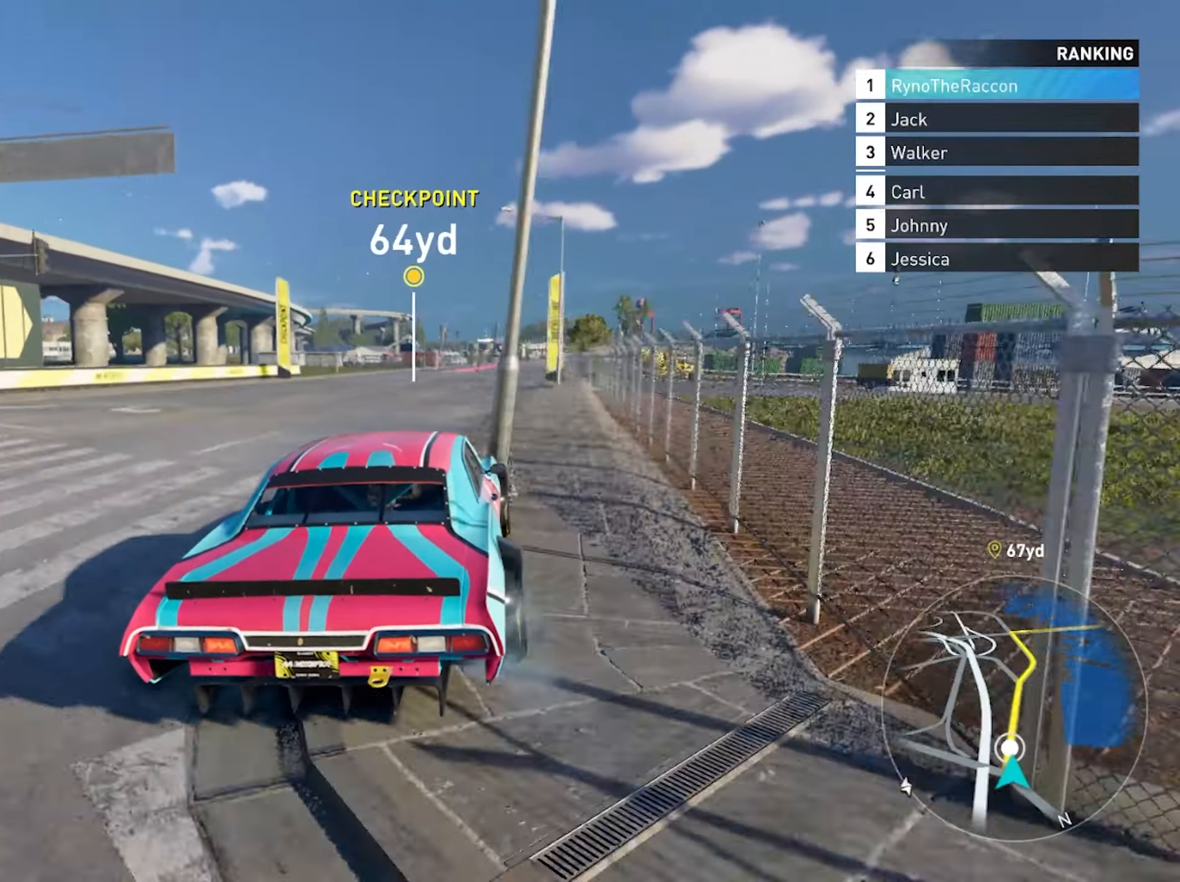
{"buttons": ["CROSS", "R2"], "left_stick": "center", "right_stick": "center", "events": []}
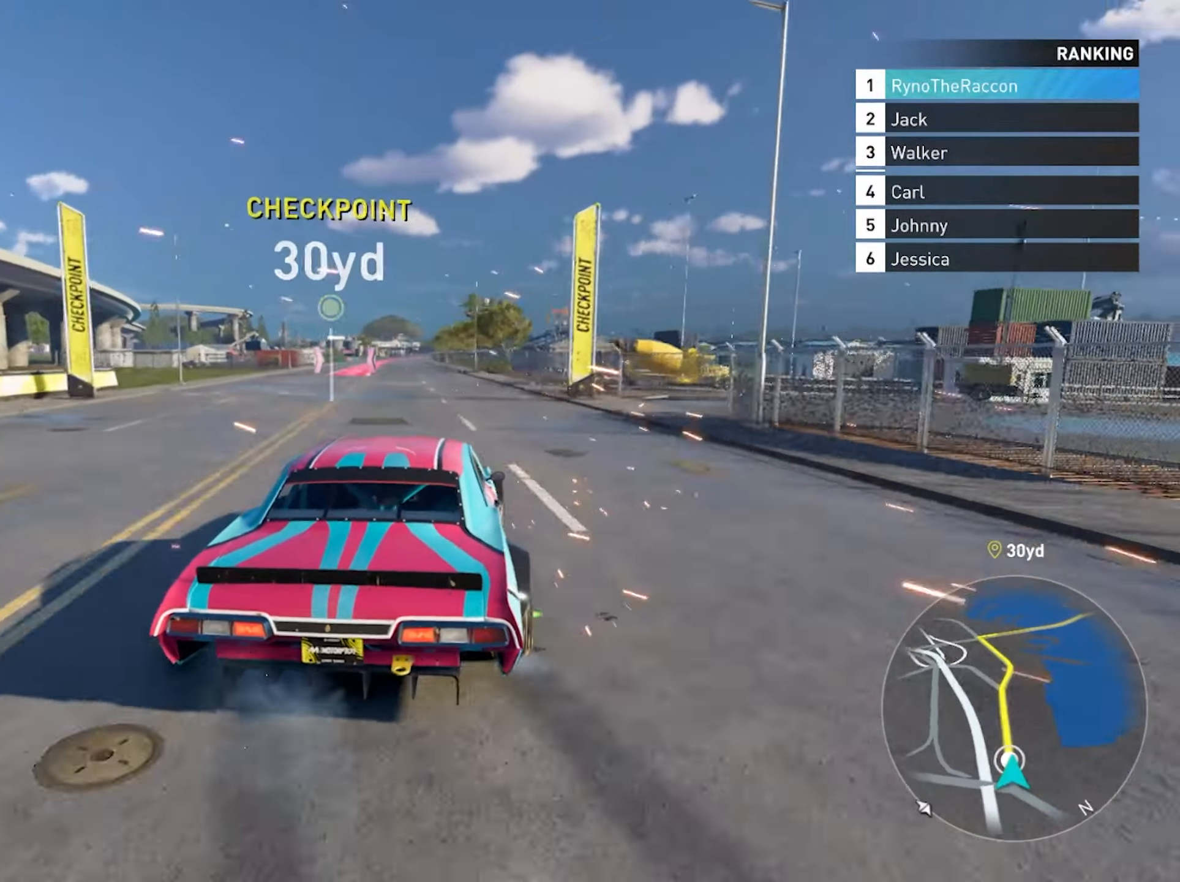
{"buttons": ["CROSS", "R2"], "left_stick": "left", "right_stick": "center", "events": [[183, "left_stick", "left"]]}
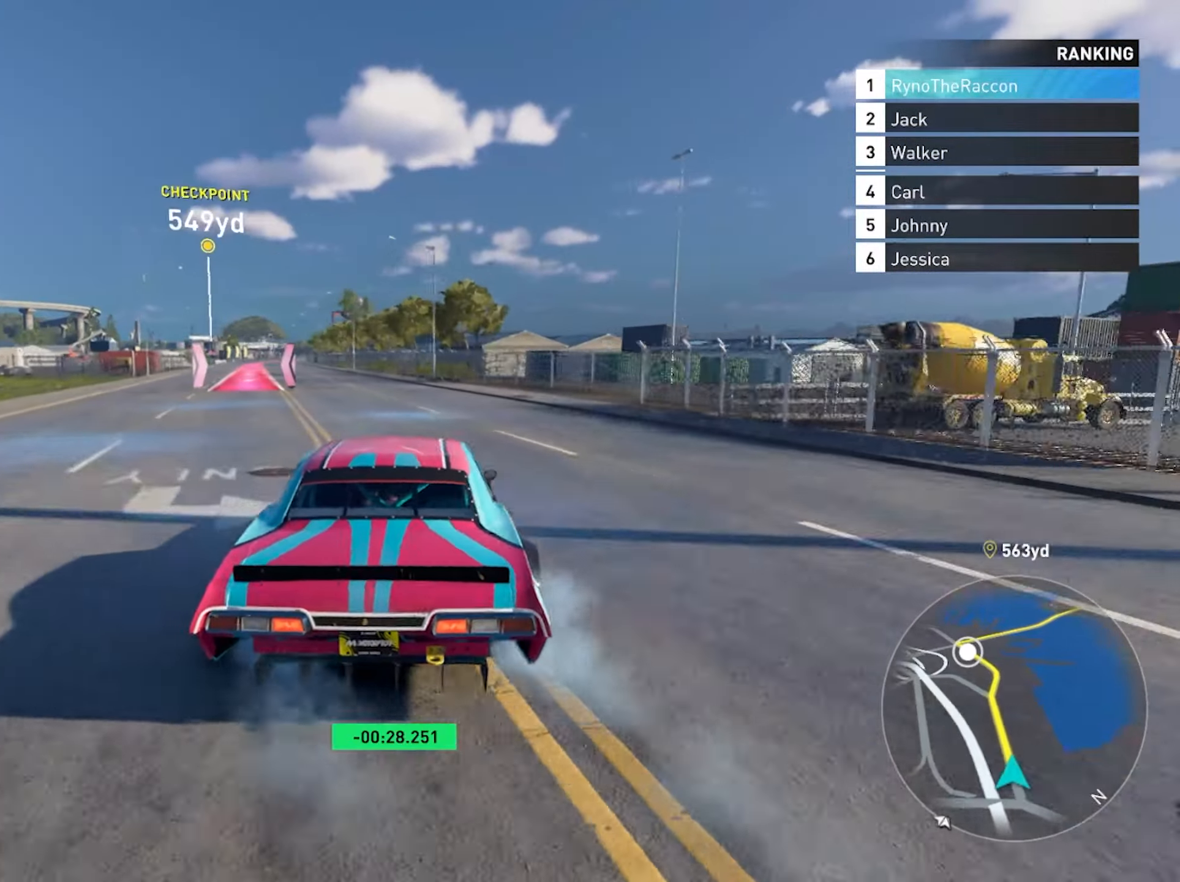
{"buttons": ["CROSS", "R2"], "left_stick": "right", "right_stick": "center", "events": [[33, "left_stick", "center"], [267, "left_stick", "left"], [433, "left_stick", "center"], [483, "left_stick", "right"]]}
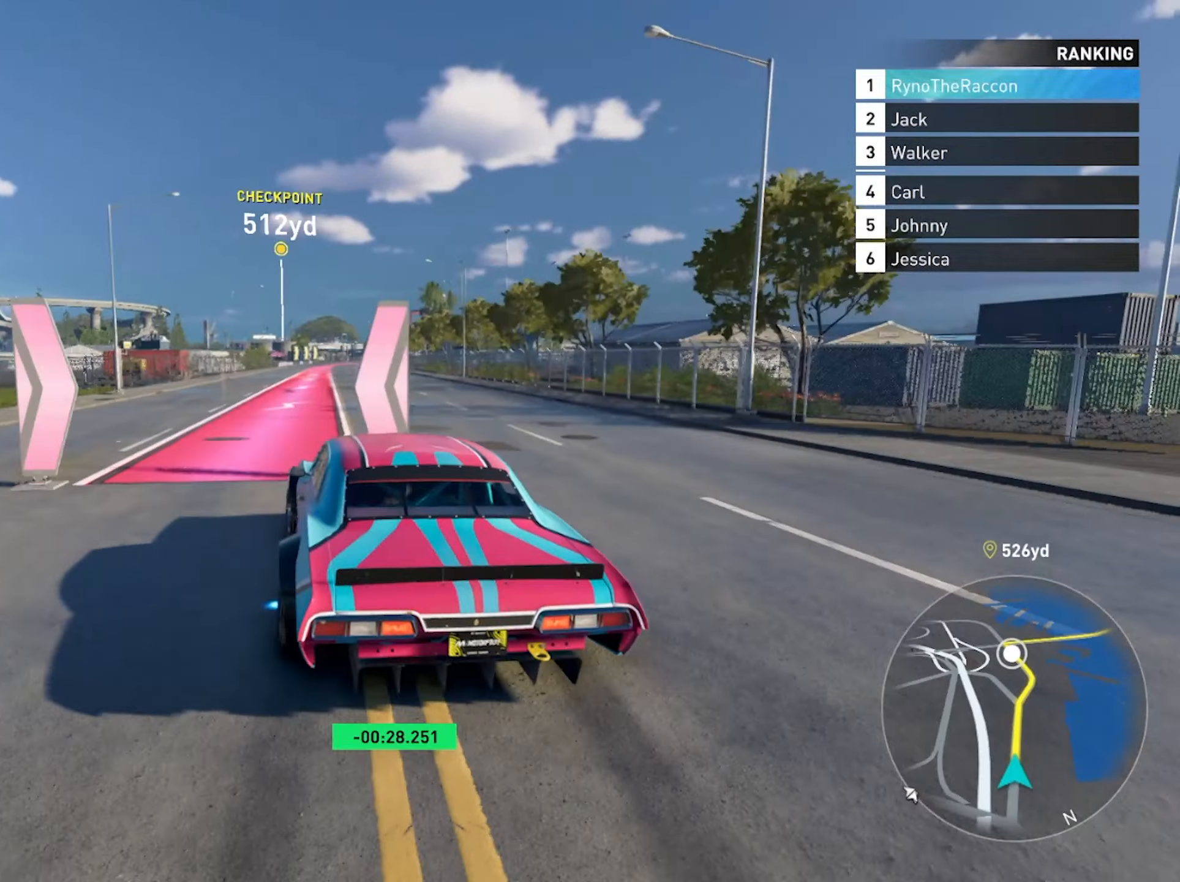
{"buttons": ["R2"], "left_stick": "center", "right_stick": "center", "events": [[100, "left_stick", "center"], [450, "CROSS", "up"]]}
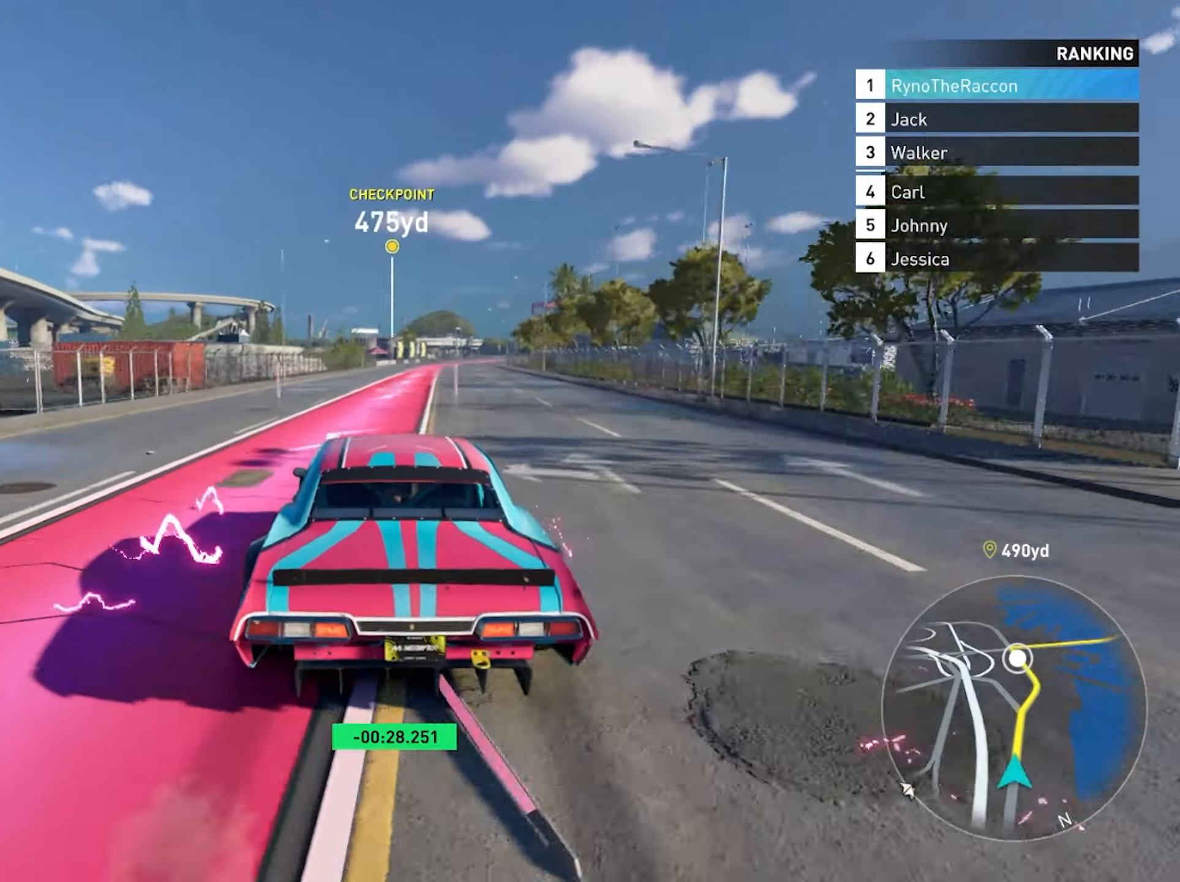
{"buttons": ["R2"], "left_stick": "center", "right_stick": "center", "events": []}
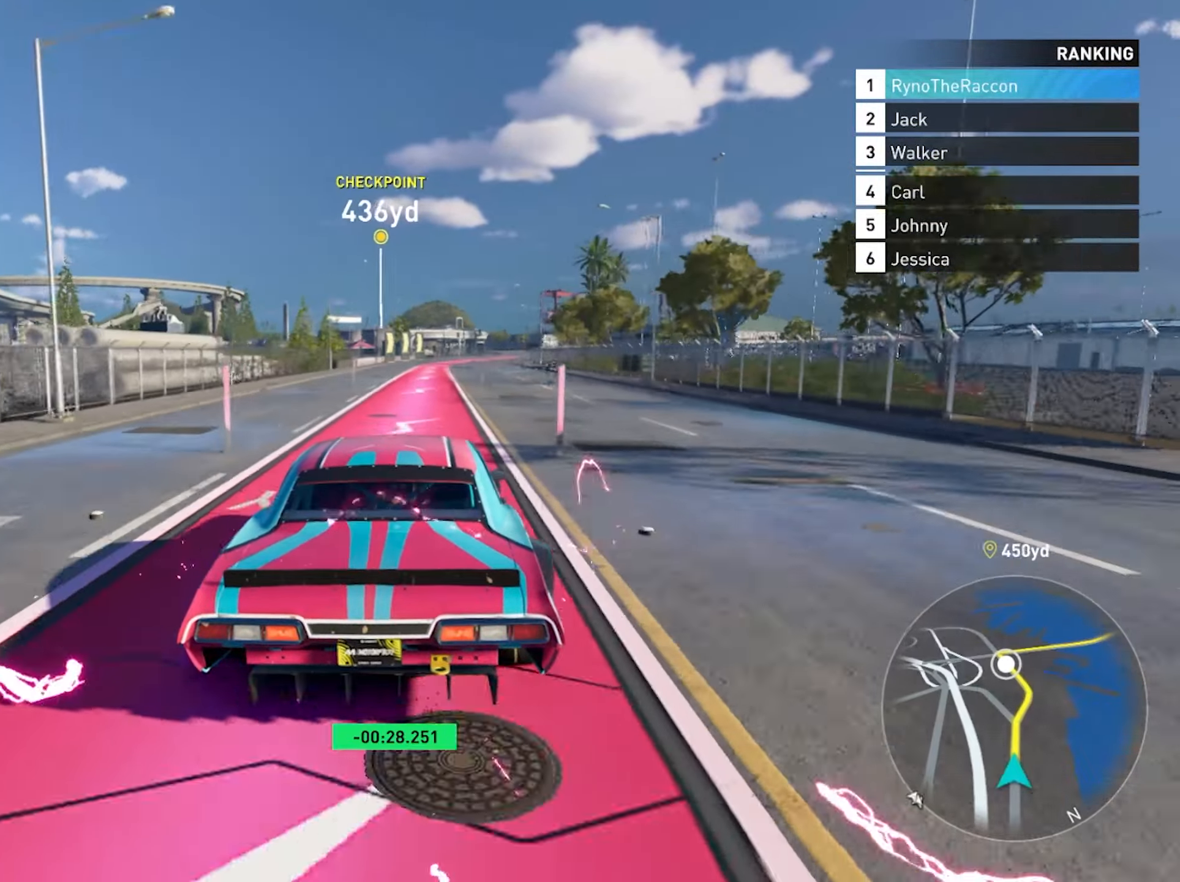
{"buttons": ["R2"], "left_stick": "center", "right_stick": "center", "events": []}
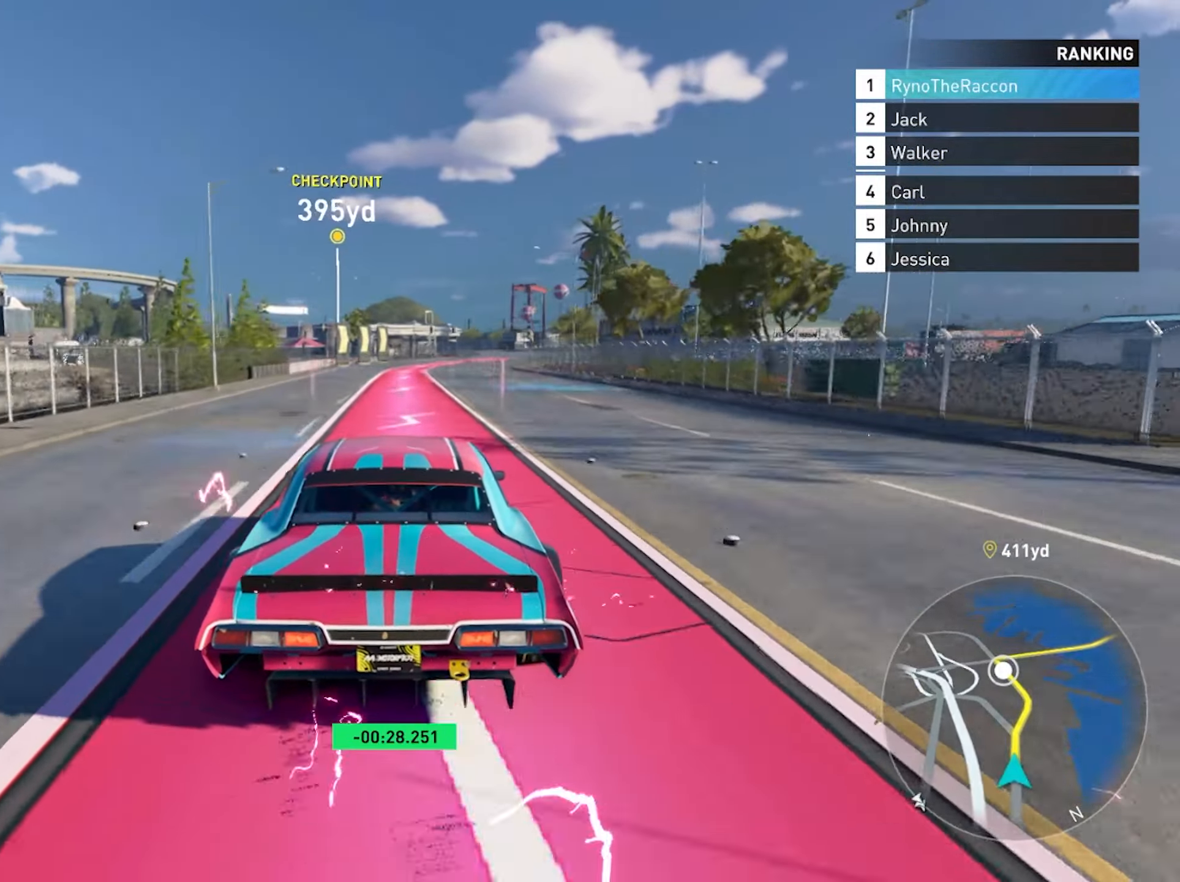
{"buttons": ["CROSS", "R2"], "left_stick": "center", "right_stick": "center", "events": [[350, "left_stick", "right"], [433, "CROSS", "down"], [467, "left_stick", "center"]]}
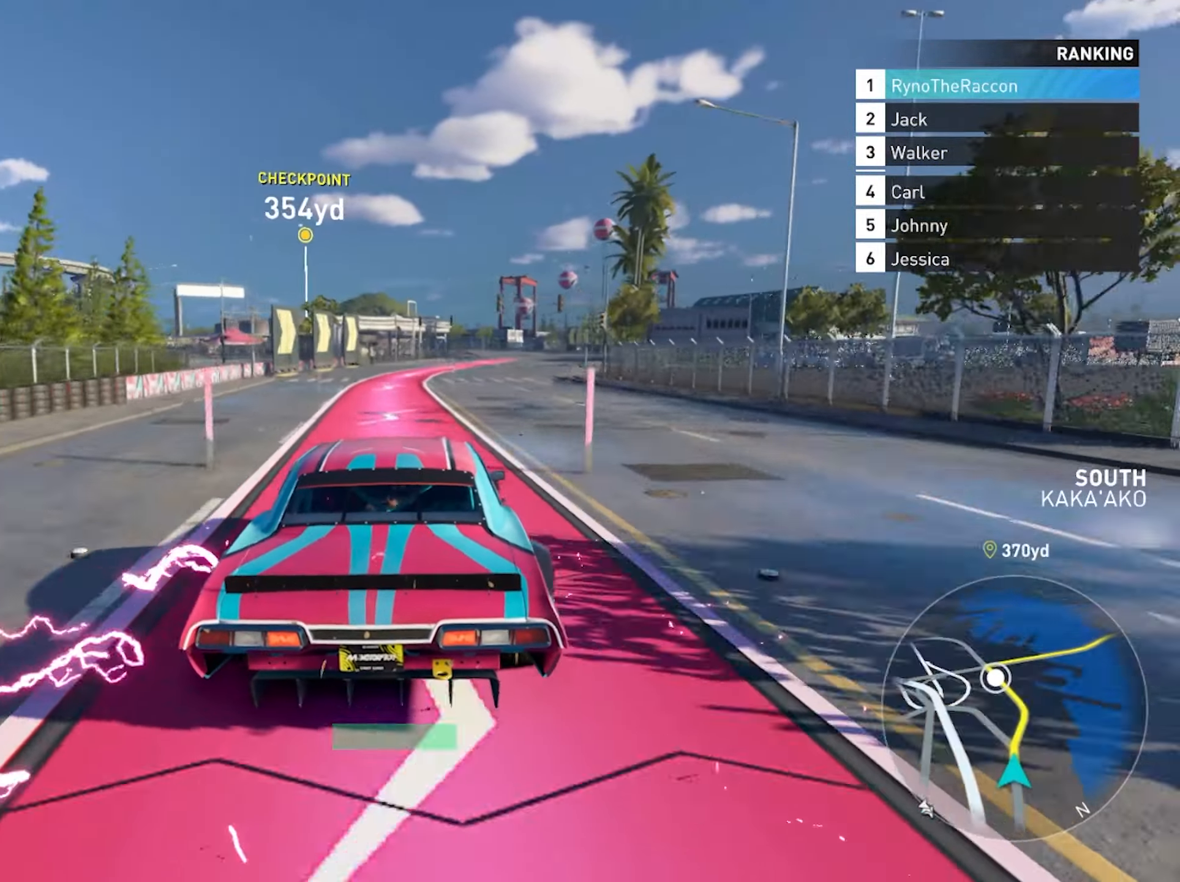
{"buttons": ["CROSS", "R2"], "left_stick": "center", "right_stick": "center", "events": [[200, "CROSS", "up"], [333, "left_stick", "right"], [367, "CROSS", "down"], [483, "left_stick", "center"]]}